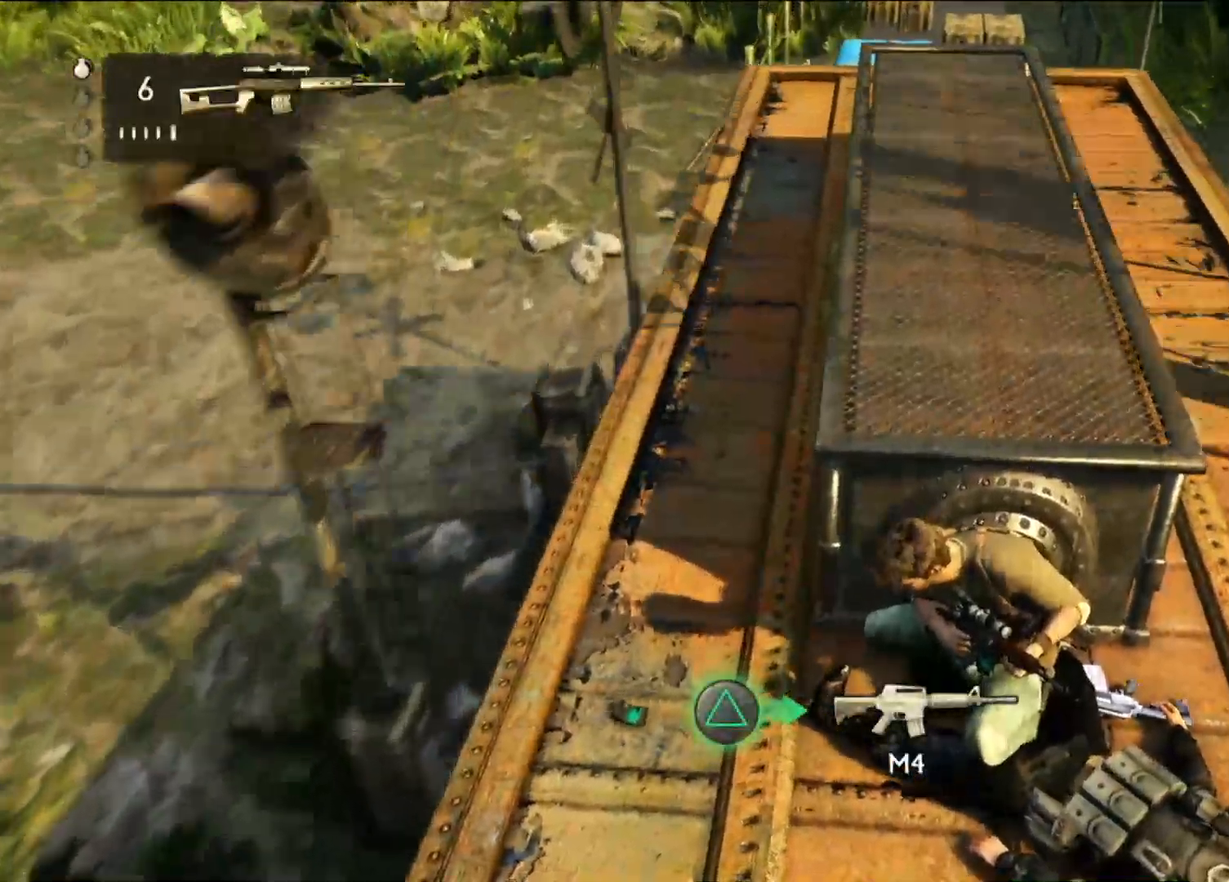
Gameplay with a controller (PlayStation layout); each line is a JSON object with the inputs held at the frame after it. "events" lists button and stick changes between this image and that frame as [ms after this image, input, new state], when the widget could be followed in between. Not read: CROSS HOME R1.
{"buttons": [], "left_stick": "center", "right_stick": "center", "events": []}
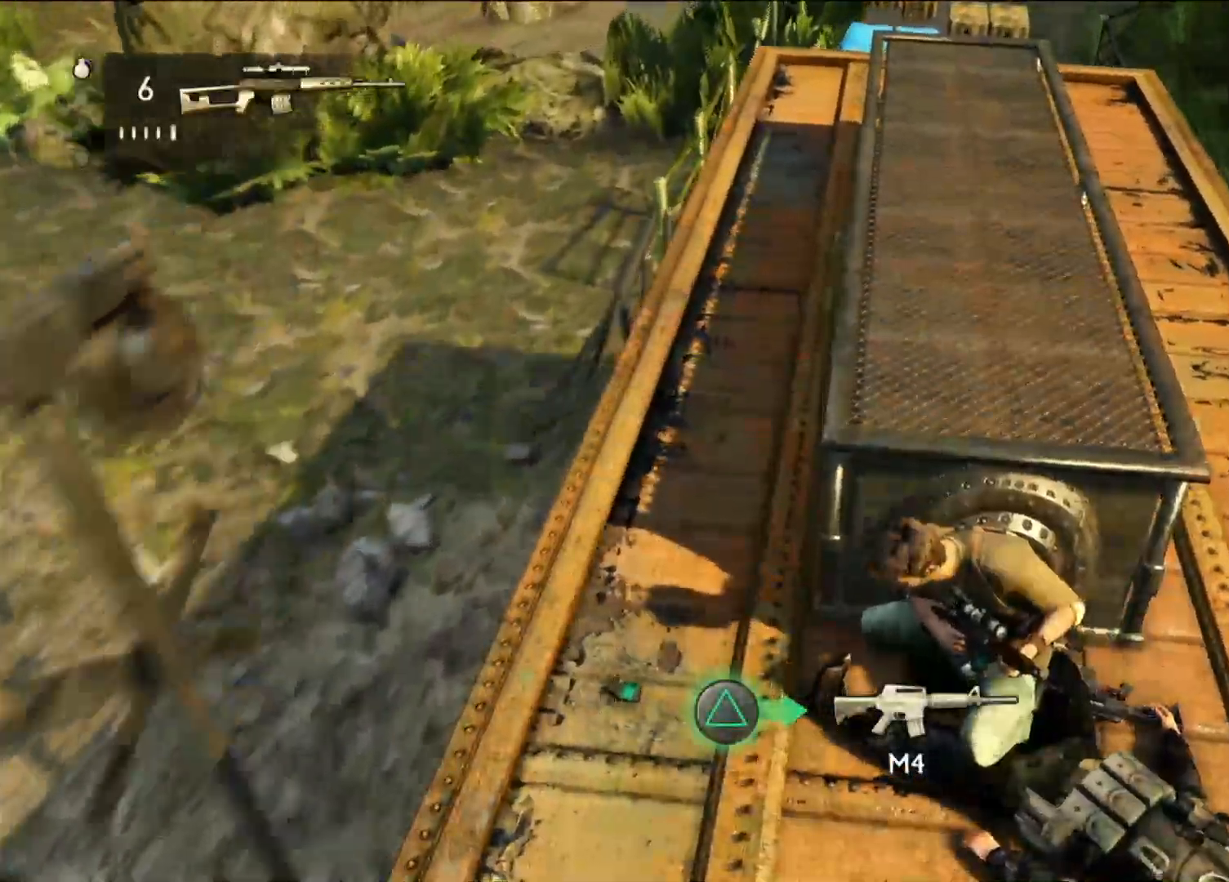
{"buttons": [], "left_stick": "center", "right_stick": "center", "events": []}
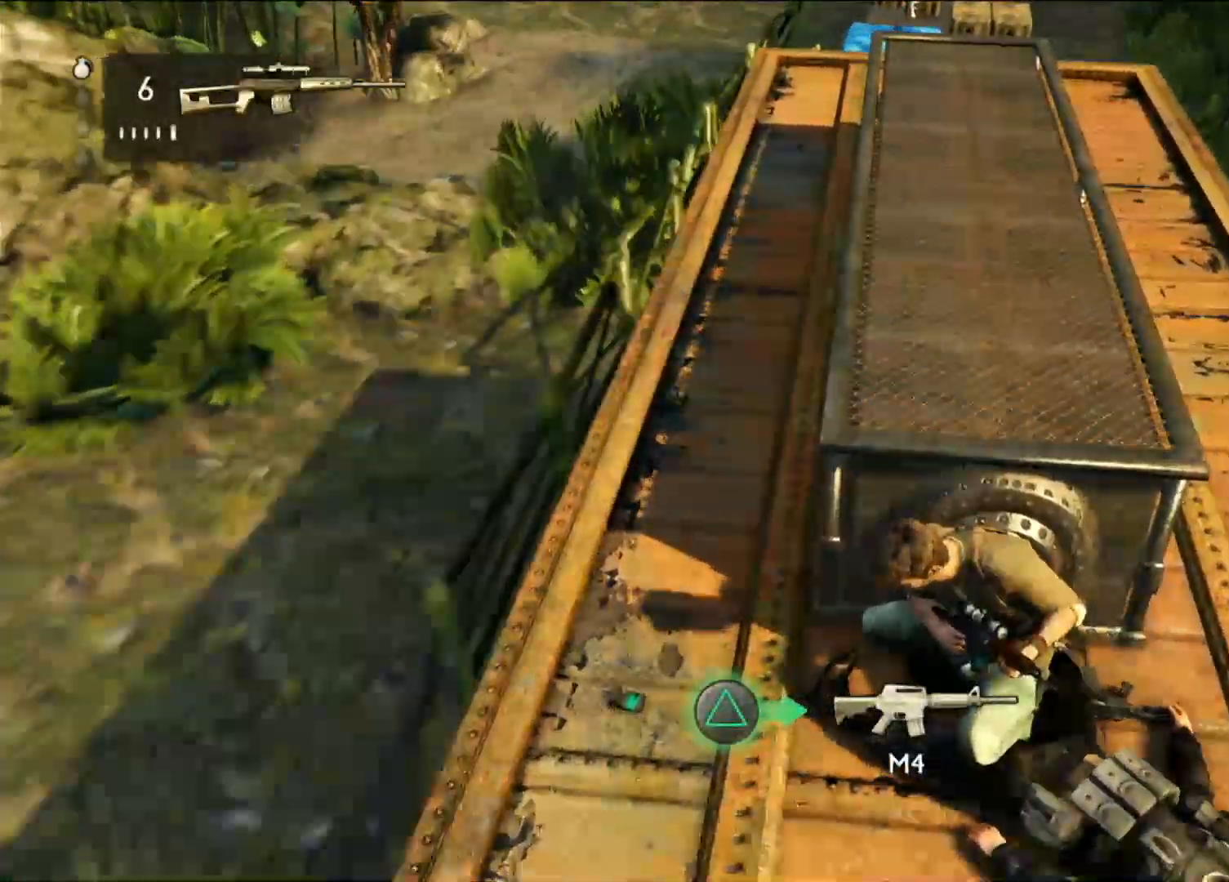
{"buttons": [], "left_stick": "center", "right_stick": "center"}
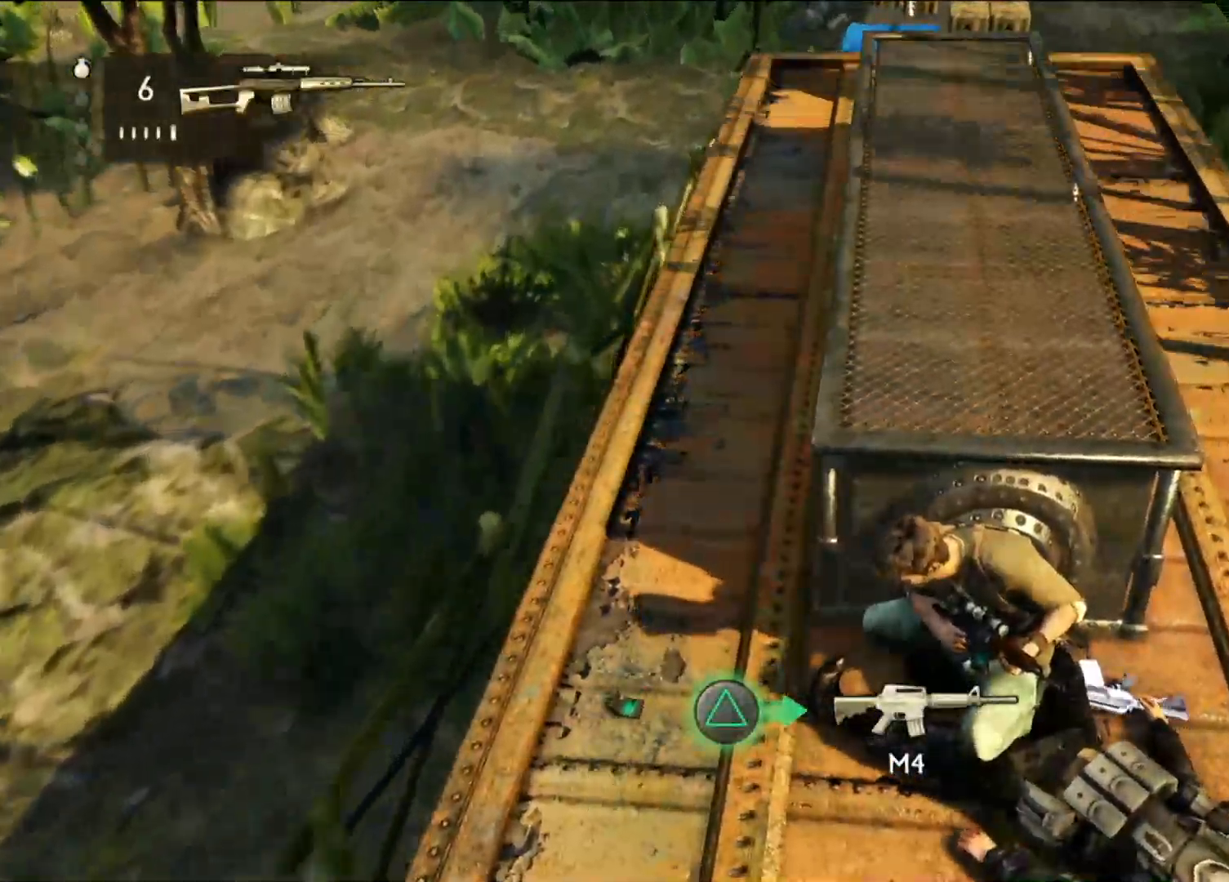
{"buttons": [], "left_stick": "center", "right_stick": "center", "events": [[183, "L1", "down"], [200, "L1", "up"], [233, "DPAD_RIGHT", "down"], [250, "DPAD_RIGHT", "up"]]}